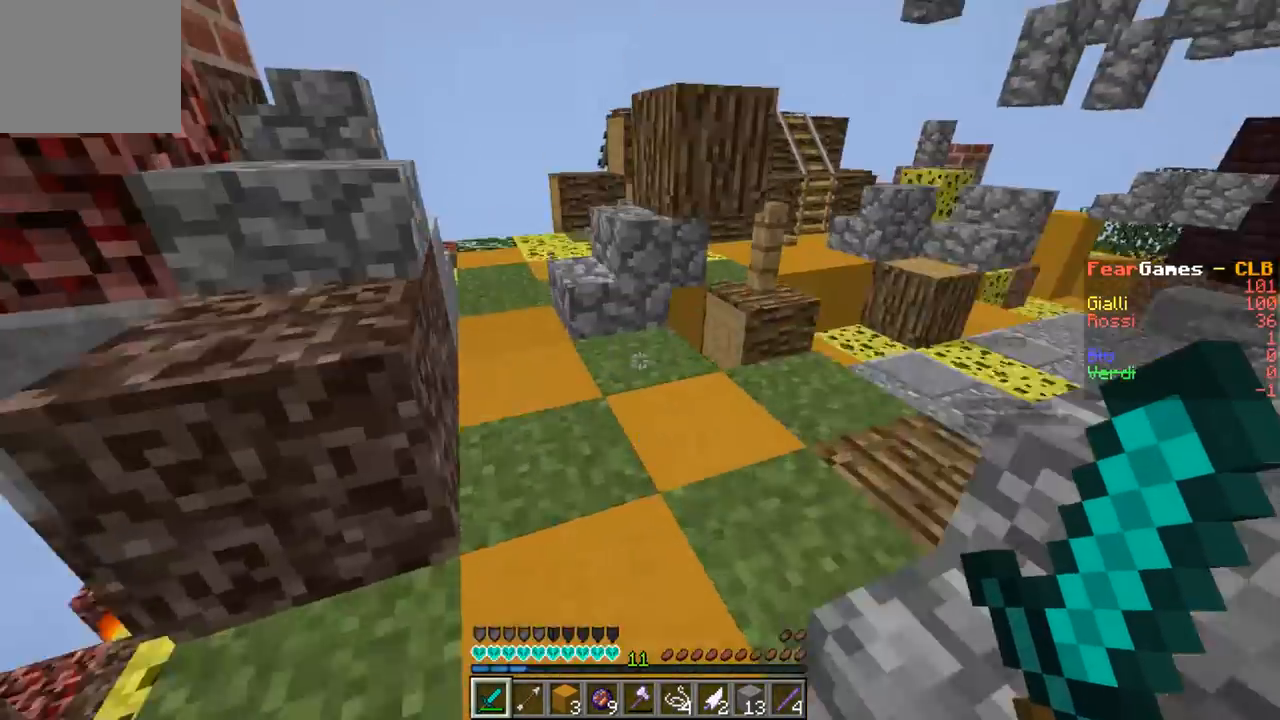
Gameplay with keyboard; each line is a JSON object with the keys held at the frame after it. "events" lists presses ("down") and releases ("up") of "a", "d", "s" and "w" between this image and that frame as [ms after this image, input, new state], when the widget could be followed in between. No other keys are recorded. Mouse input is not recorded.
{"keys": ["a", "d", "w"], "events": [[133, "a", "down"], [367, "a", "up"], [467, "a", "down"]]}
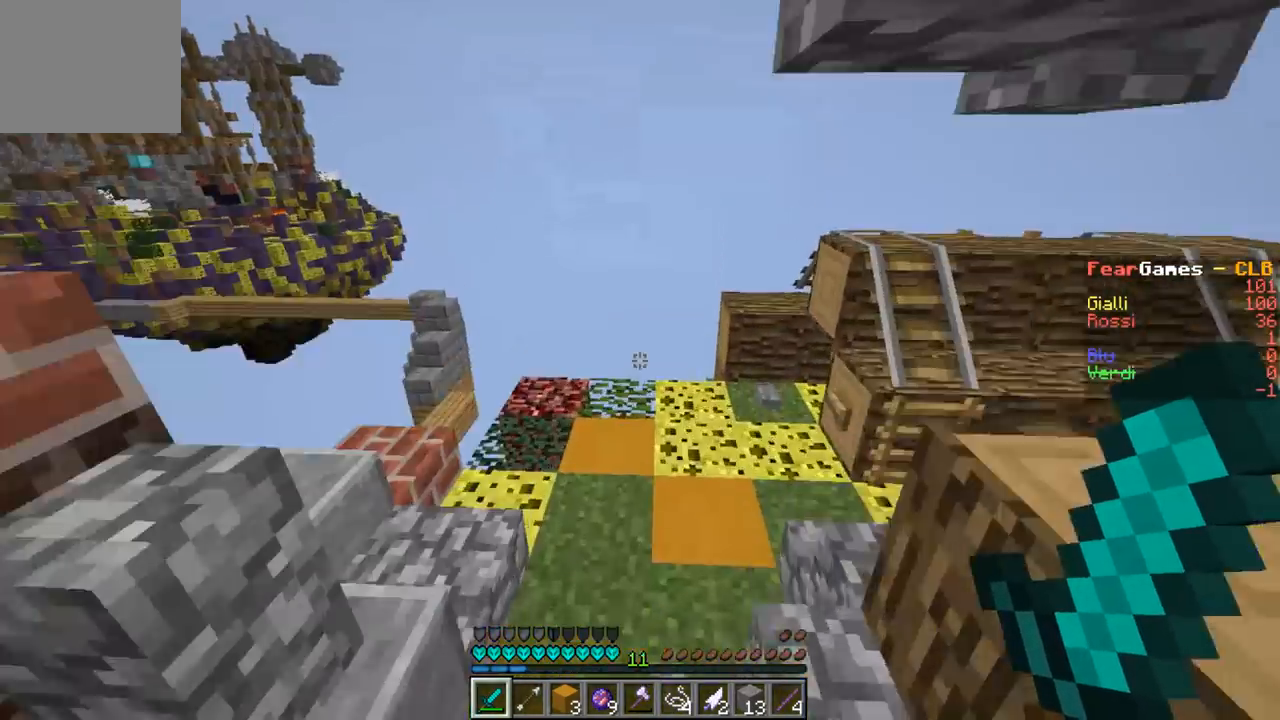
{"keys": ["d", "w"], "events": [[67, "d", "up"], [233, "a", "up"], [300, "d", "down"]]}
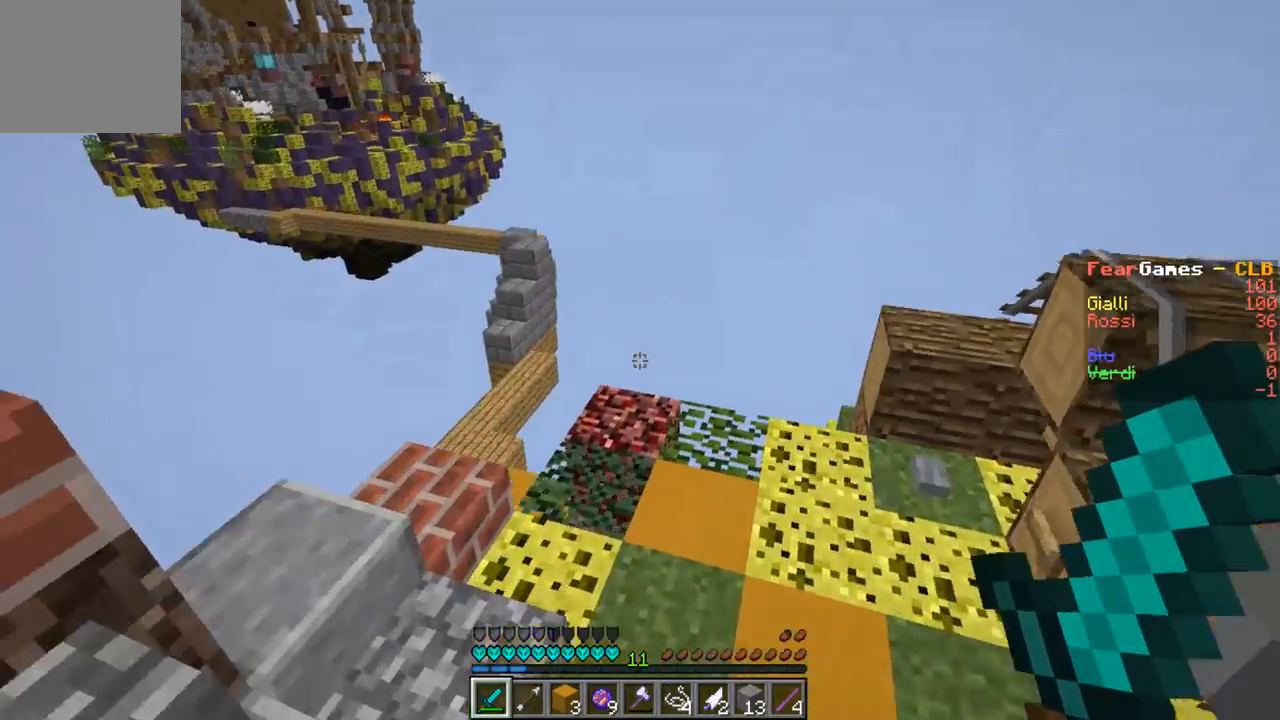
{"keys": ["d", "w"], "events": [[33, "a", "down"], [67, "d", "up"], [233, "a", "up"], [333, "d", "down"]]}
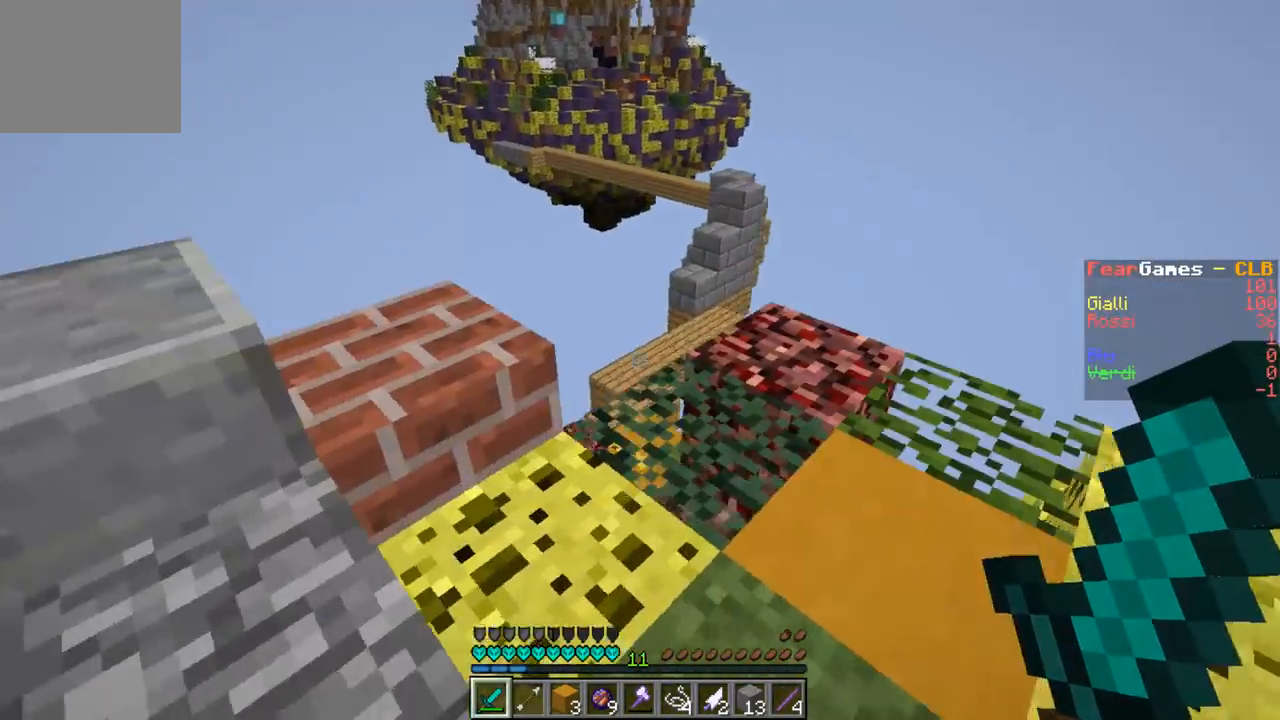
{"keys": ["w"], "events": [[67, "w", "up"], [133, "w", "down"], [167, "d", "up"], [233, "w", "up"], [300, "w", "down"]]}
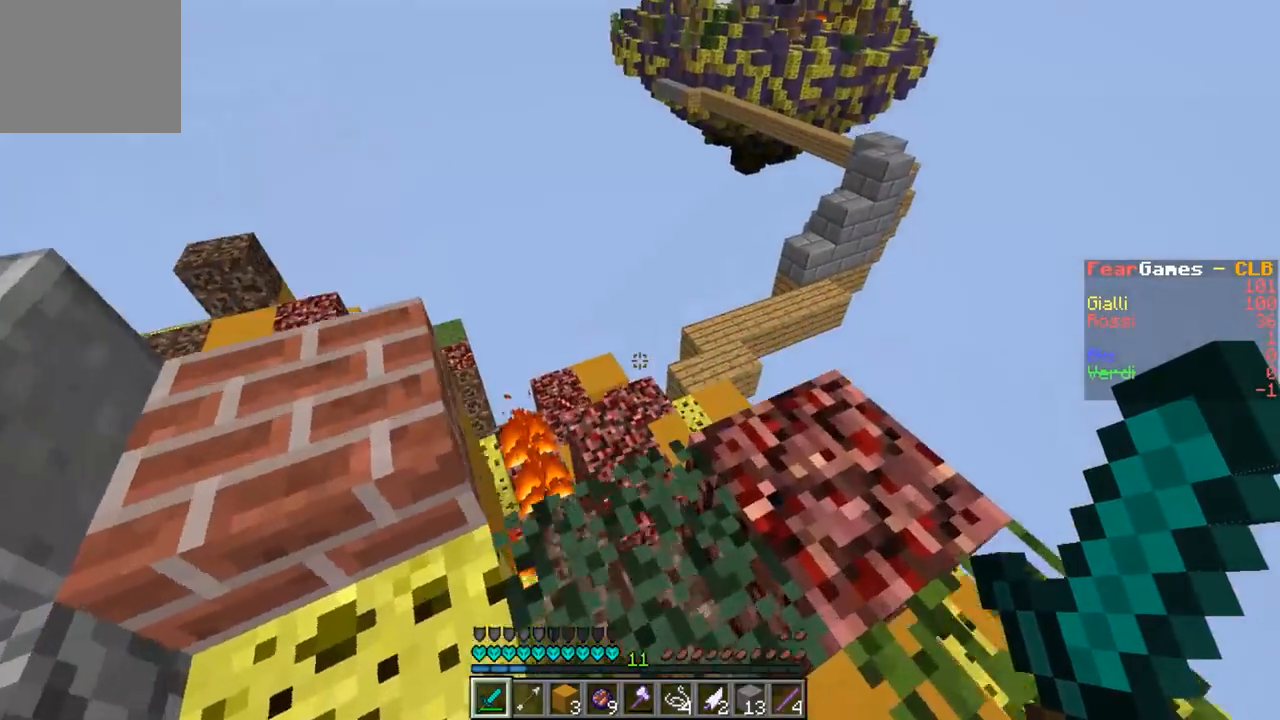
{"keys": ["a", "d", "w"], "events": [[200, "a", "down"], [500, "d", "down"]]}
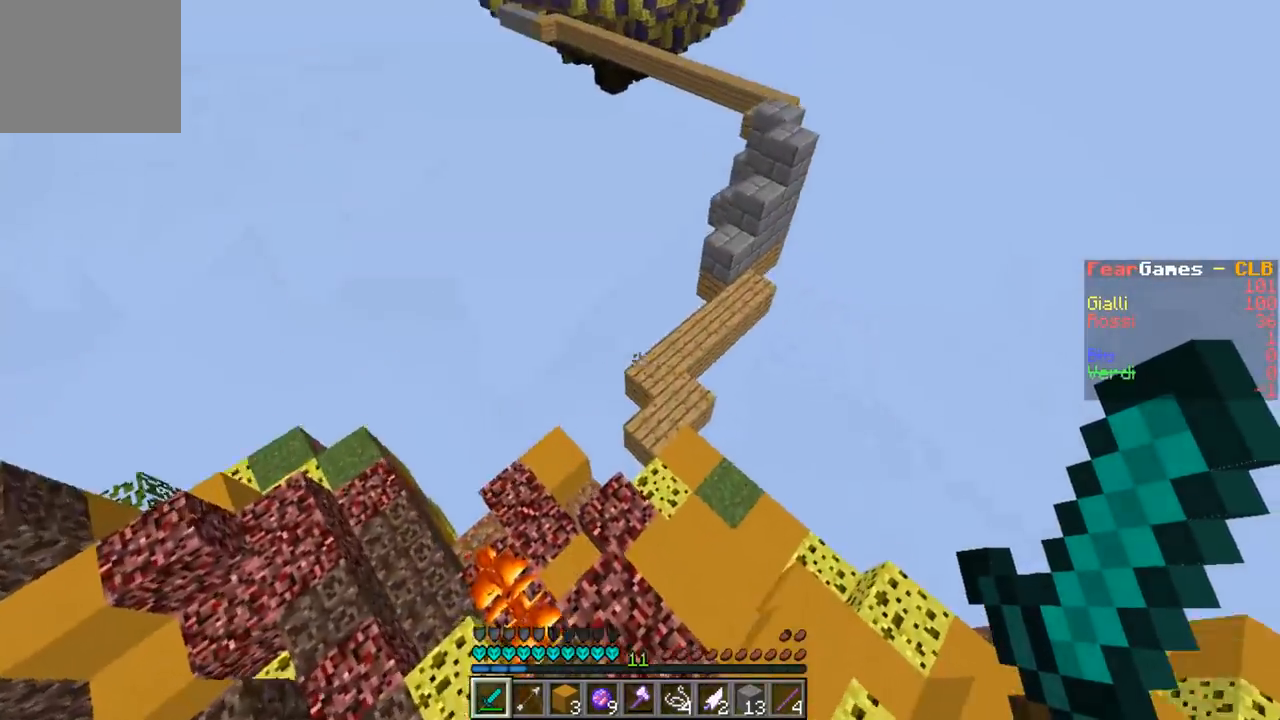
{"keys": ["w"], "events": [[33, "a", "up"], [467, "d", "up"]]}
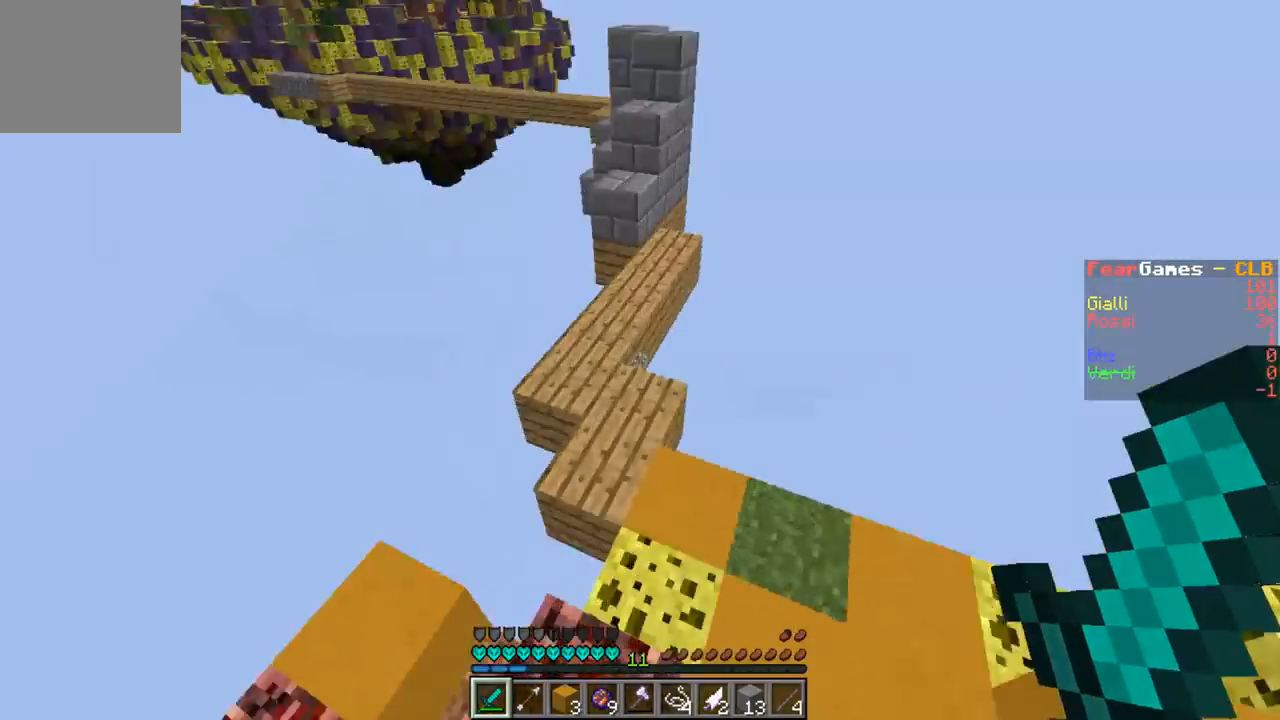
{"keys": ["w"], "events": []}
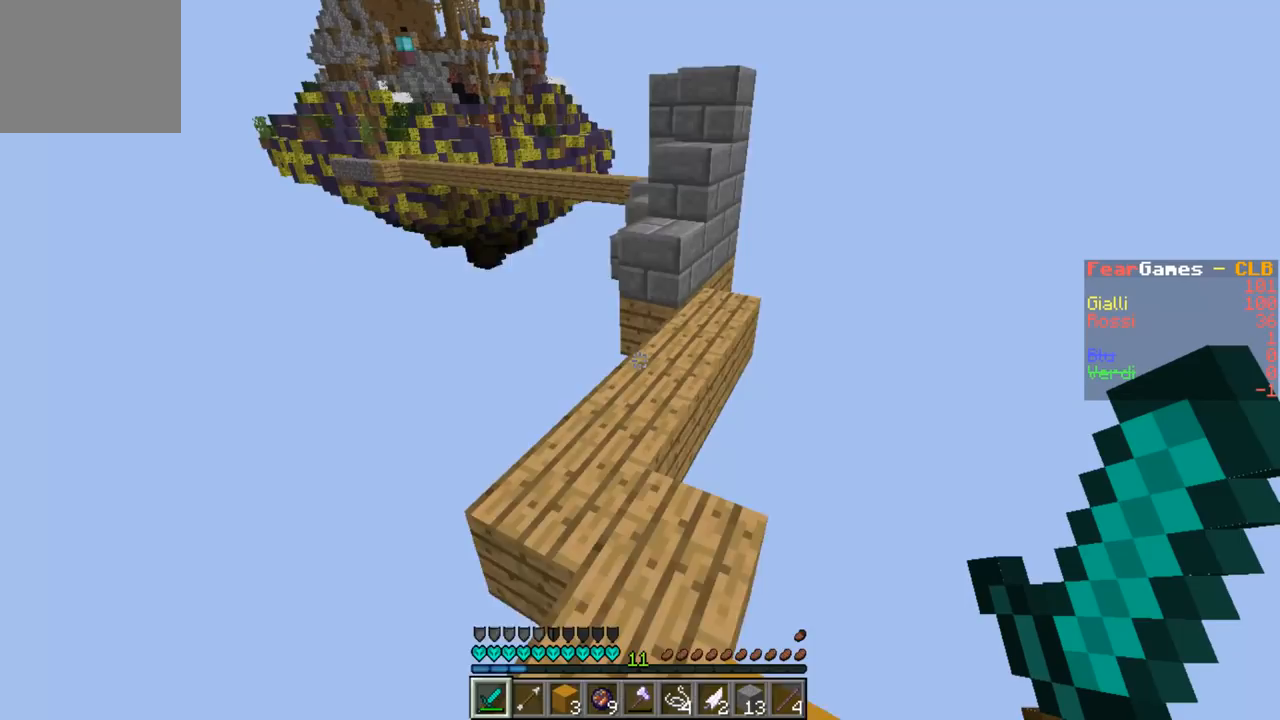
{"keys": [], "events": [[467, "w", "up"]]}
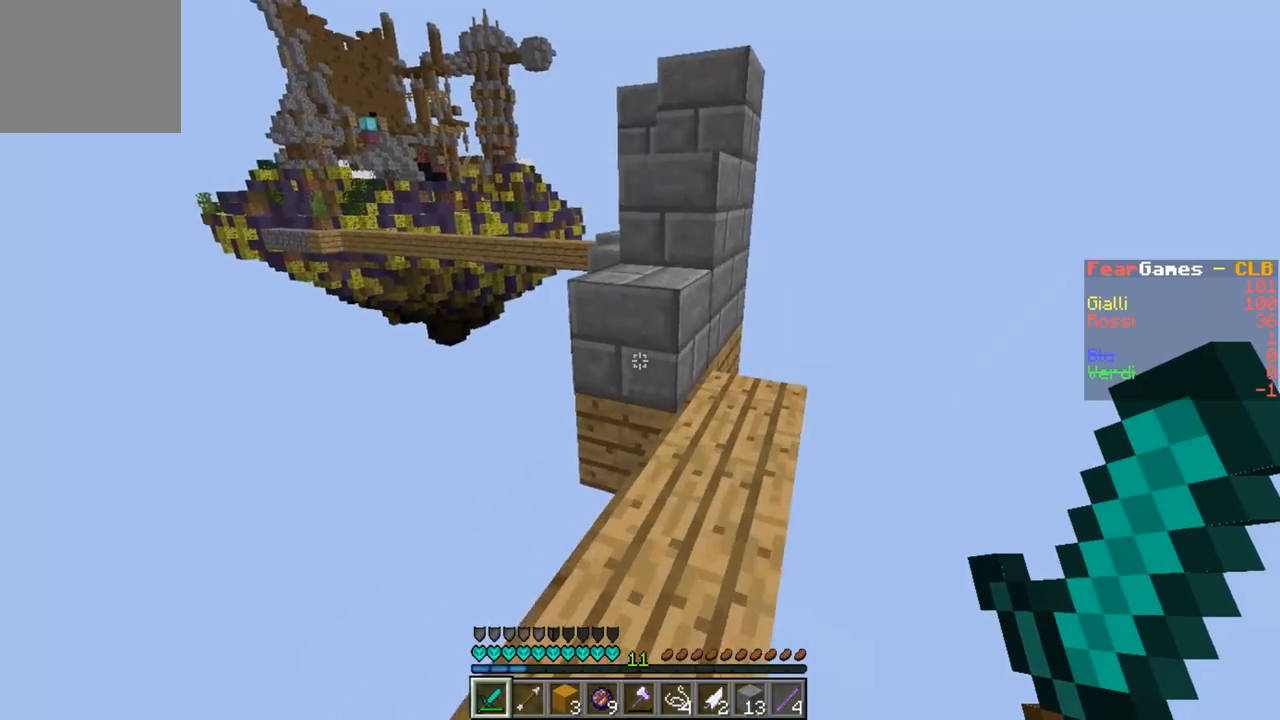
{"keys": ["w"], "events": [[33, "w", "down"]]}
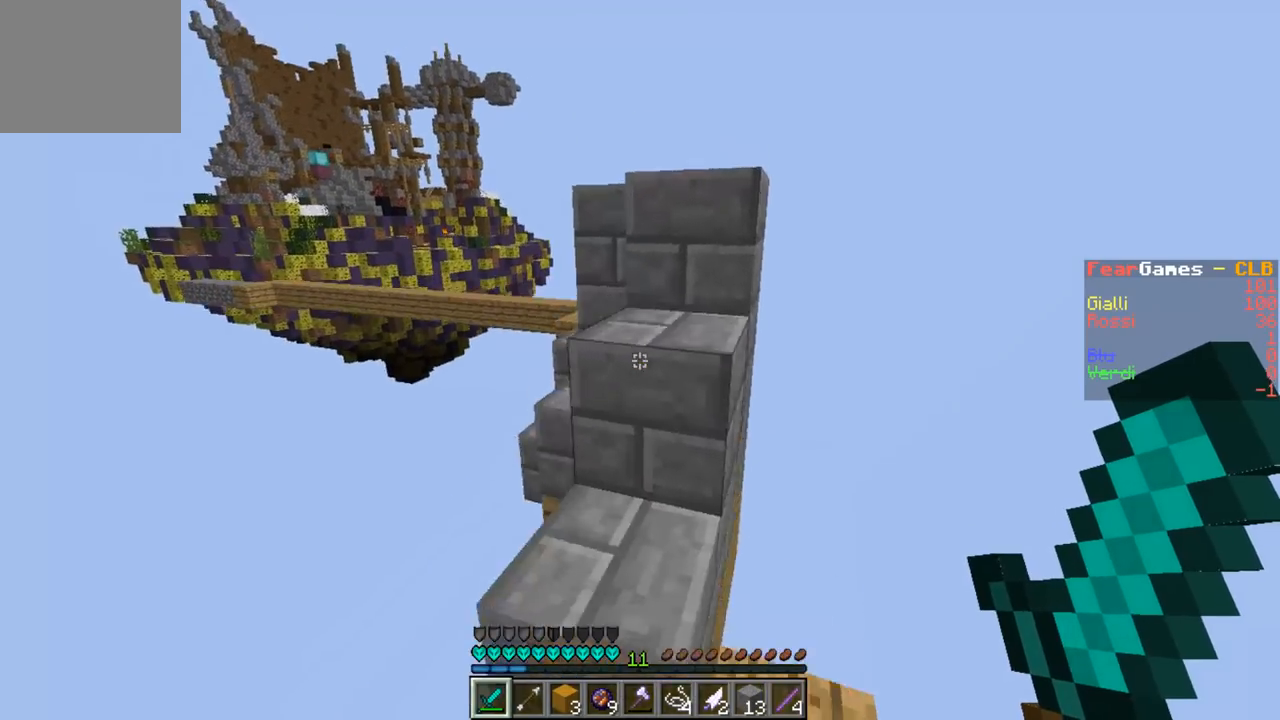
{"keys": ["d", "w"], "events": [[433, "d", "down"]]}
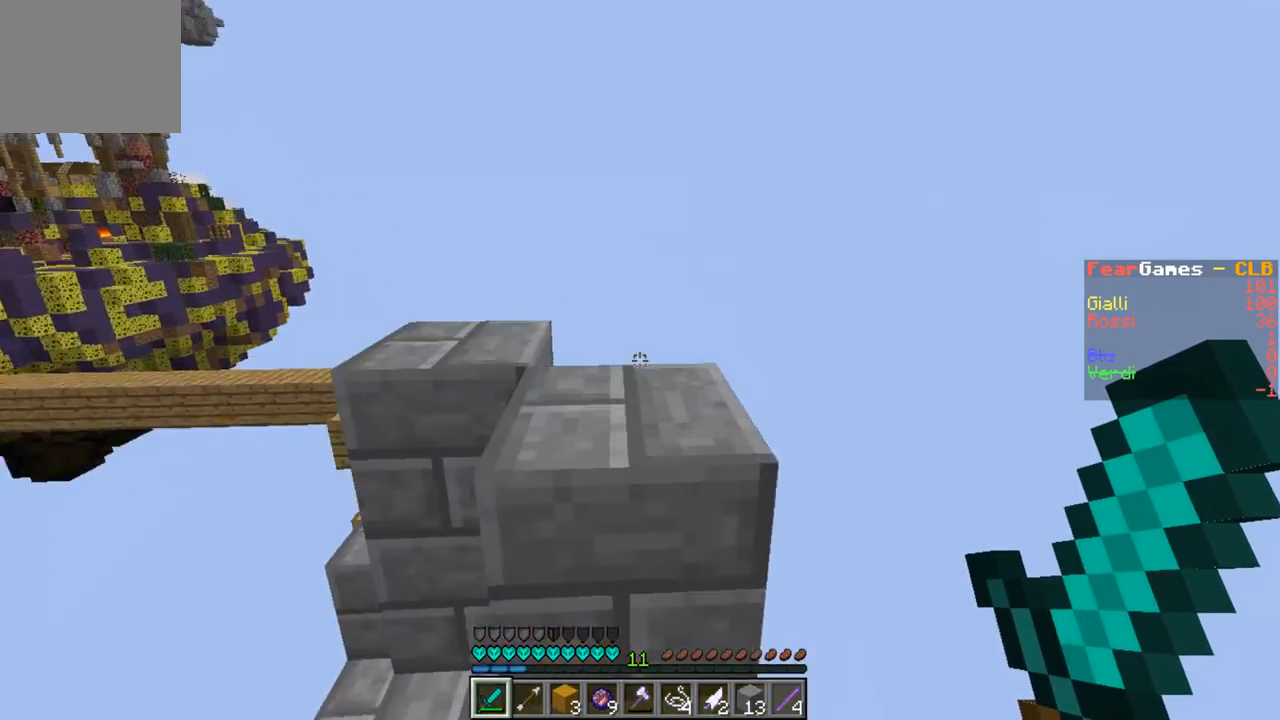
{"keys": ["w"], "events": [[200, "d", "up"]]}
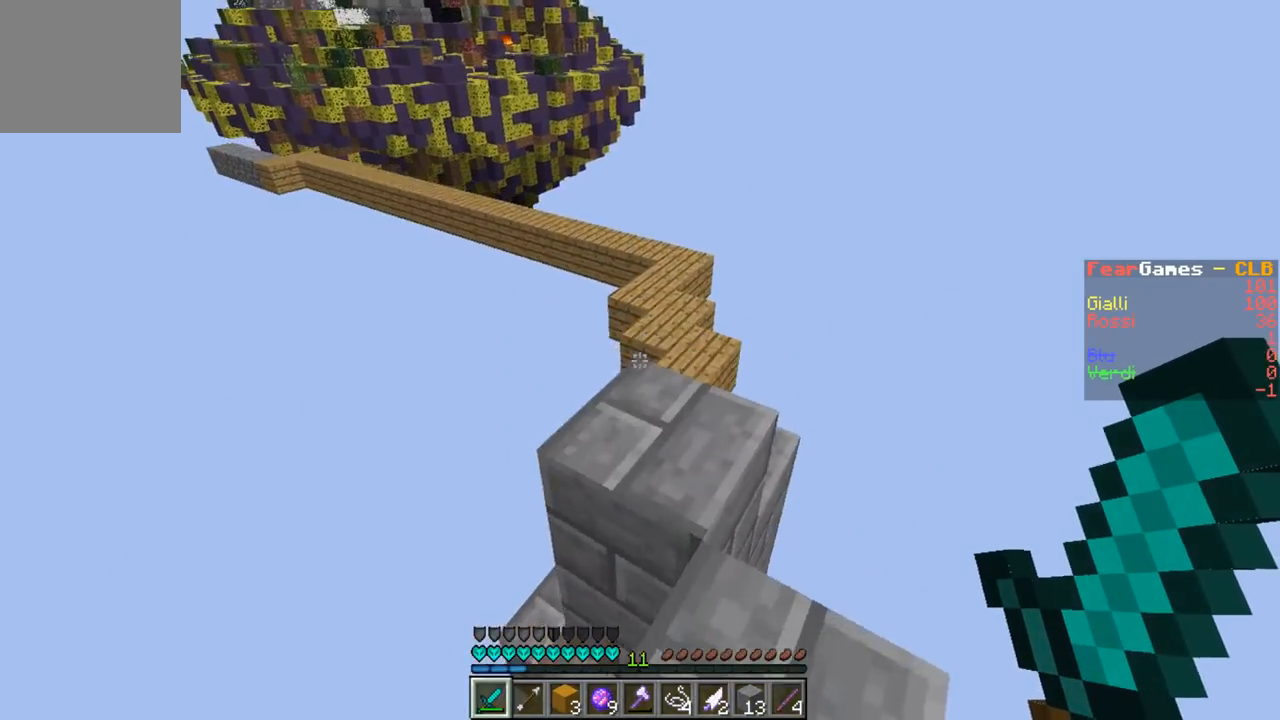
{"keys": ["w"], "events": [[100, "w", "up"], [233, "w", "down"], [333, "w", "up"], [433, "w", "down"]]}
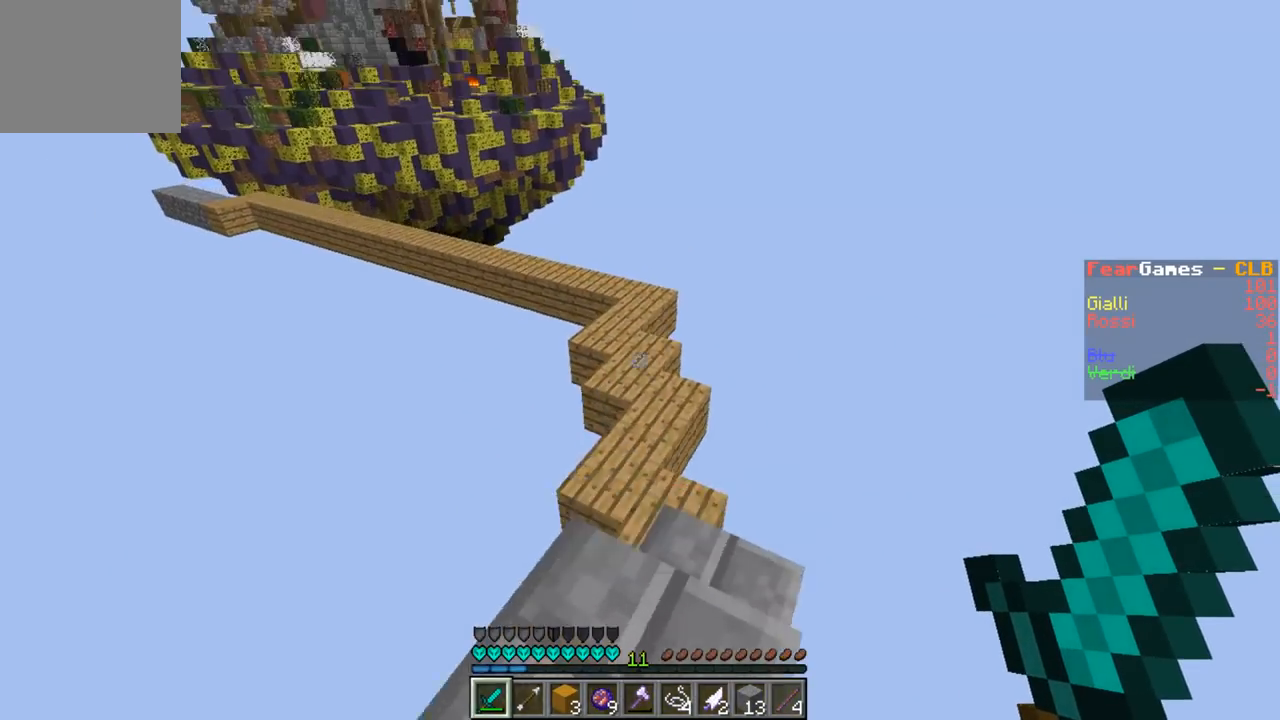
{"keys": ["w"], "events": []}
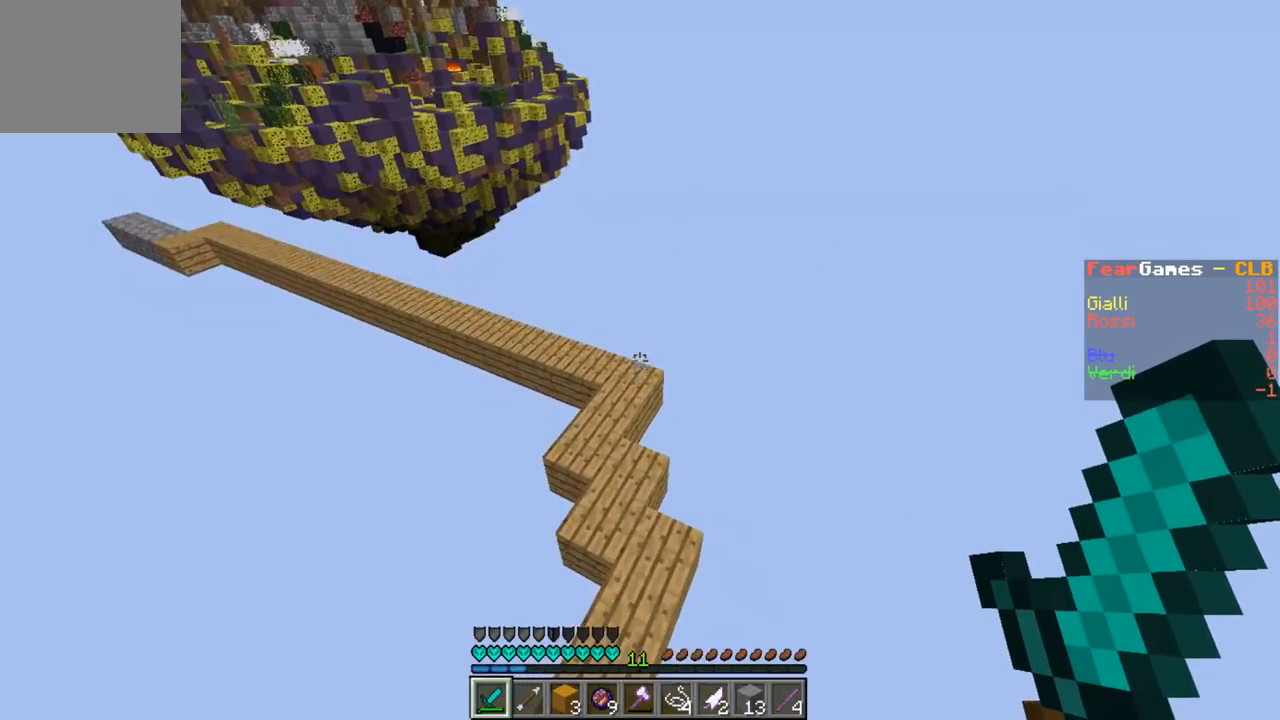
{"keys": ["w"], "events": []}
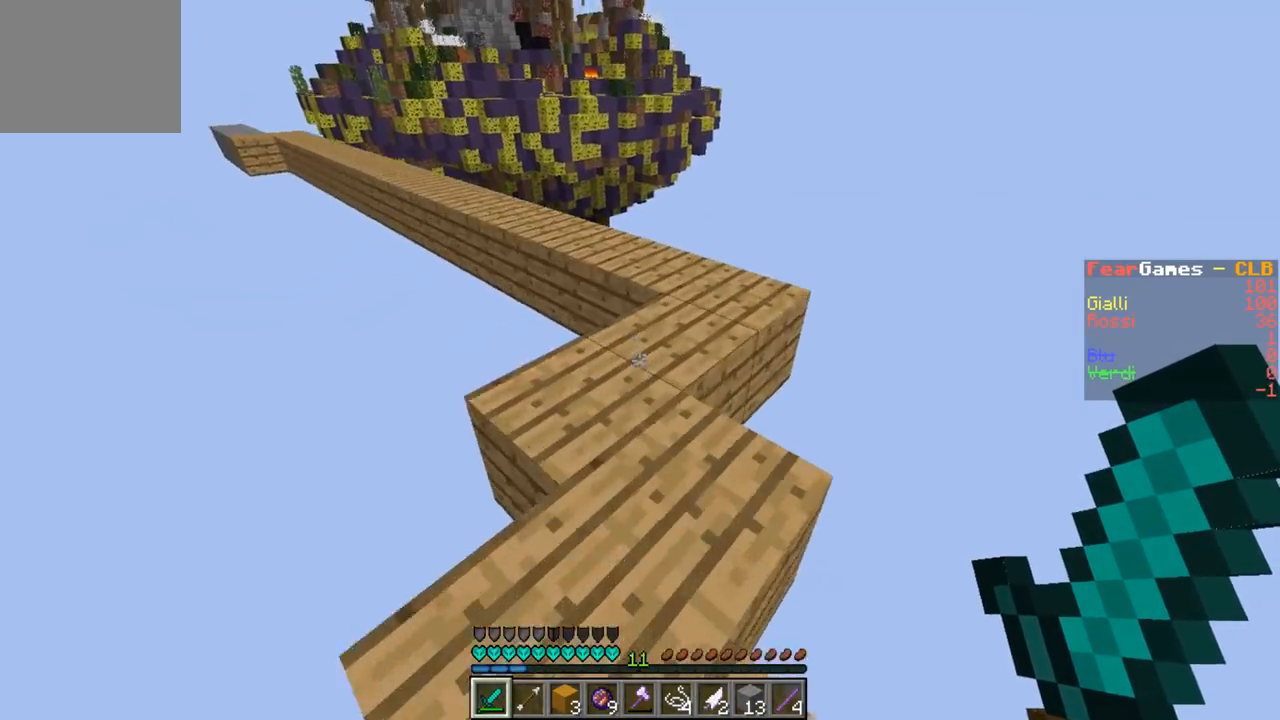
{"keys": ["w"], "events": []}
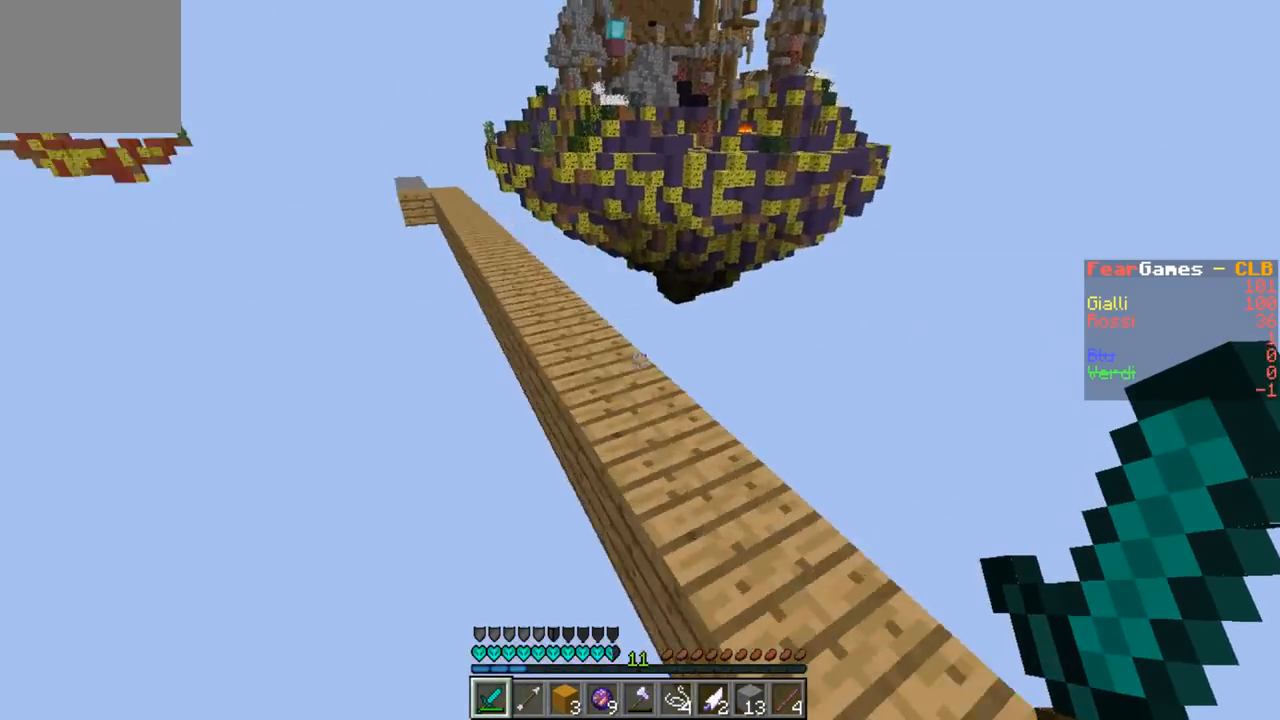
{"keys": ["w"], "events": []}
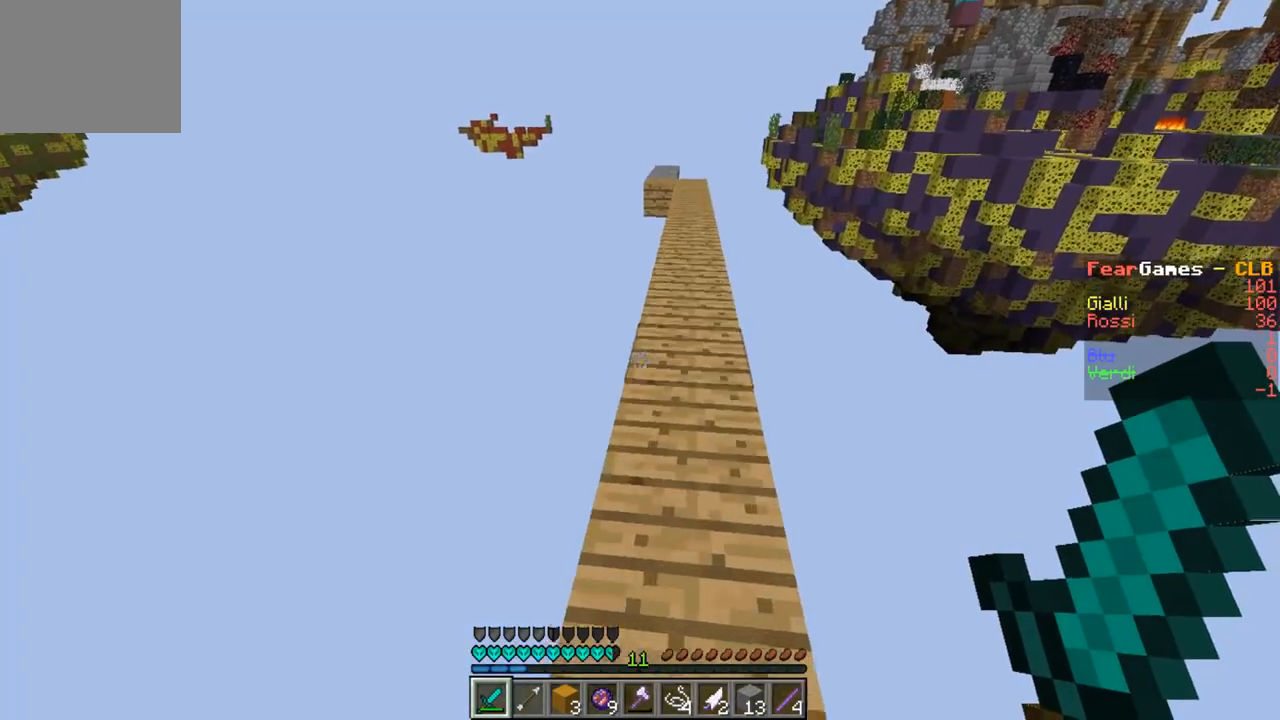
{"keys": ["w"], "events": []}
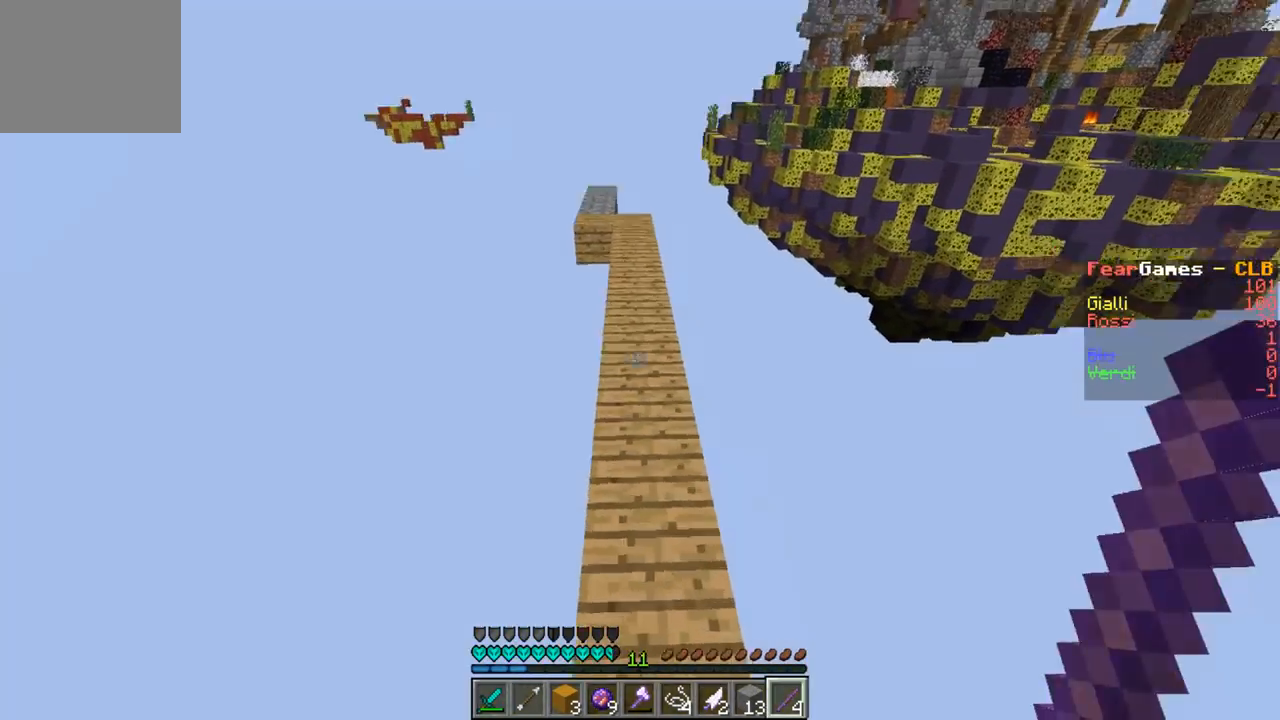
{"keys": ["w"], "events": []}
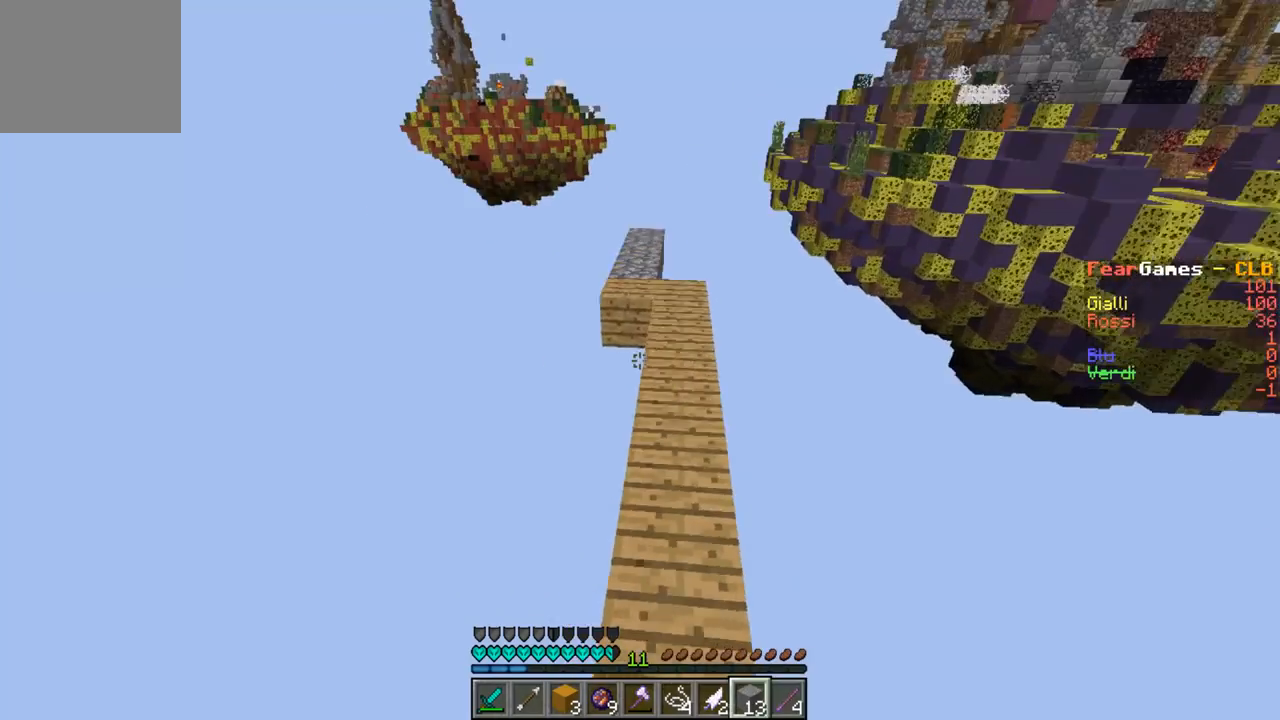
{"keys": ["w"], "events": []}
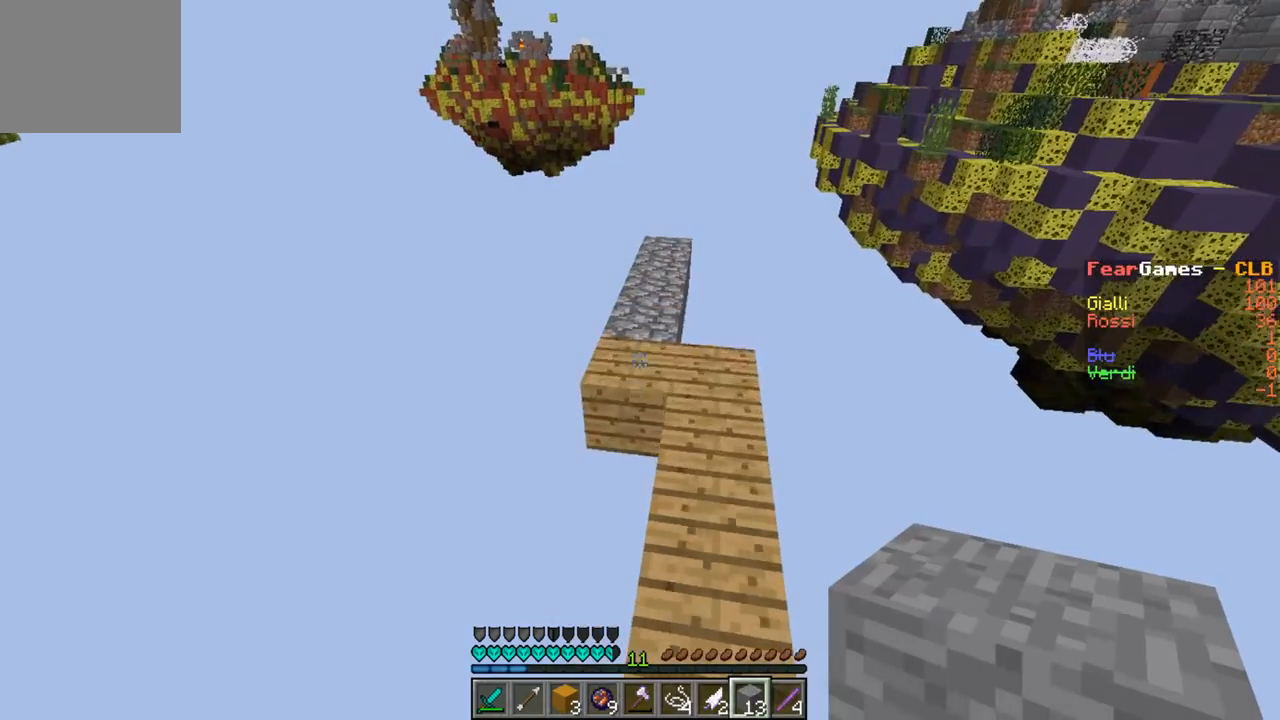
{"keys": ["w"], "events": []}
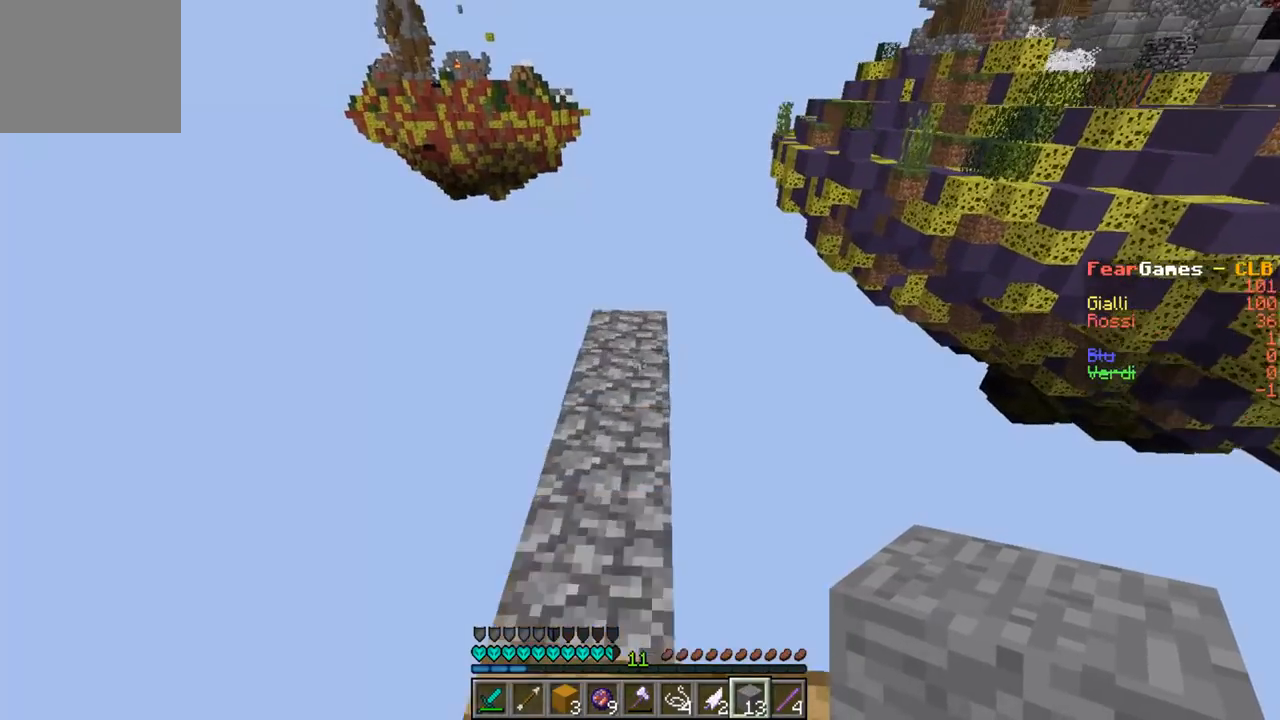
{"keys": ["d", "w"], "events": [[433, "d", "down"]]}
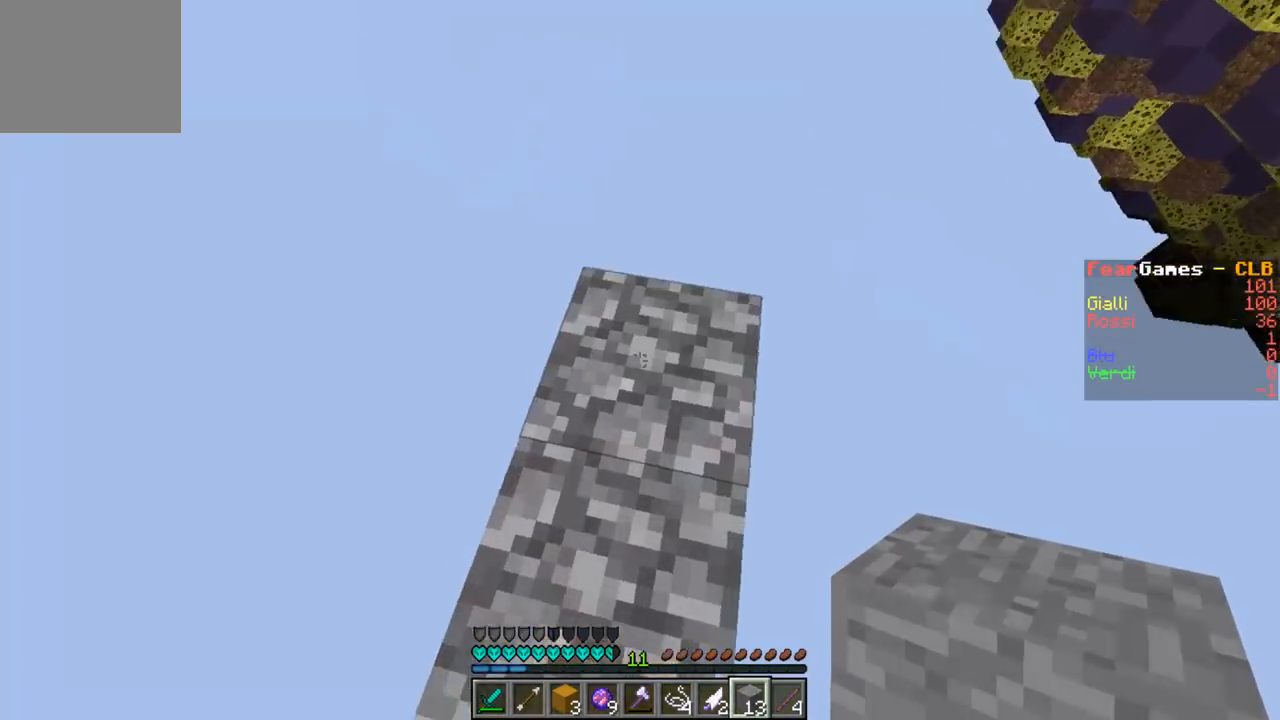
{"keys": ["s"], "events": [[167, "w", "up"], [300, "s", "down"], [500, "d", "up"]]}
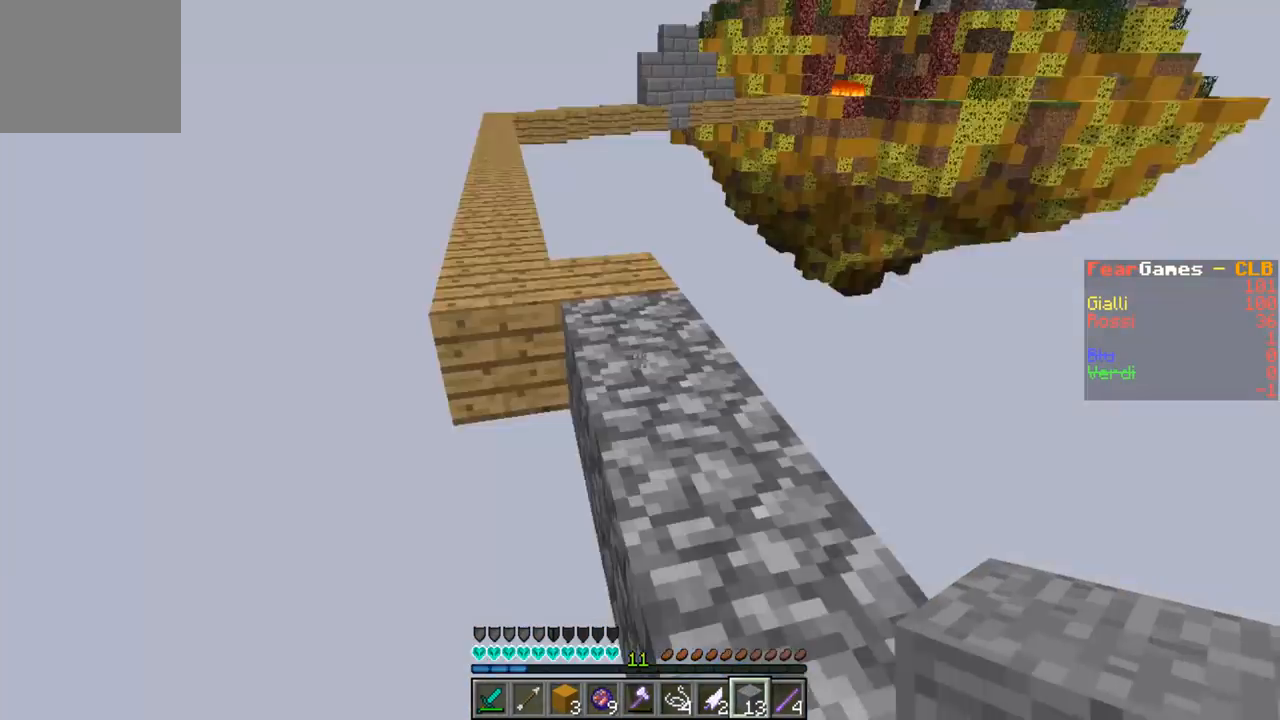
{"keys": ["a", "s"], "events": [[100, "a", "down"], [167, "a", "up"], [367, "d", "down"], [433, "d", "up"], [500, "a", "down"]]}
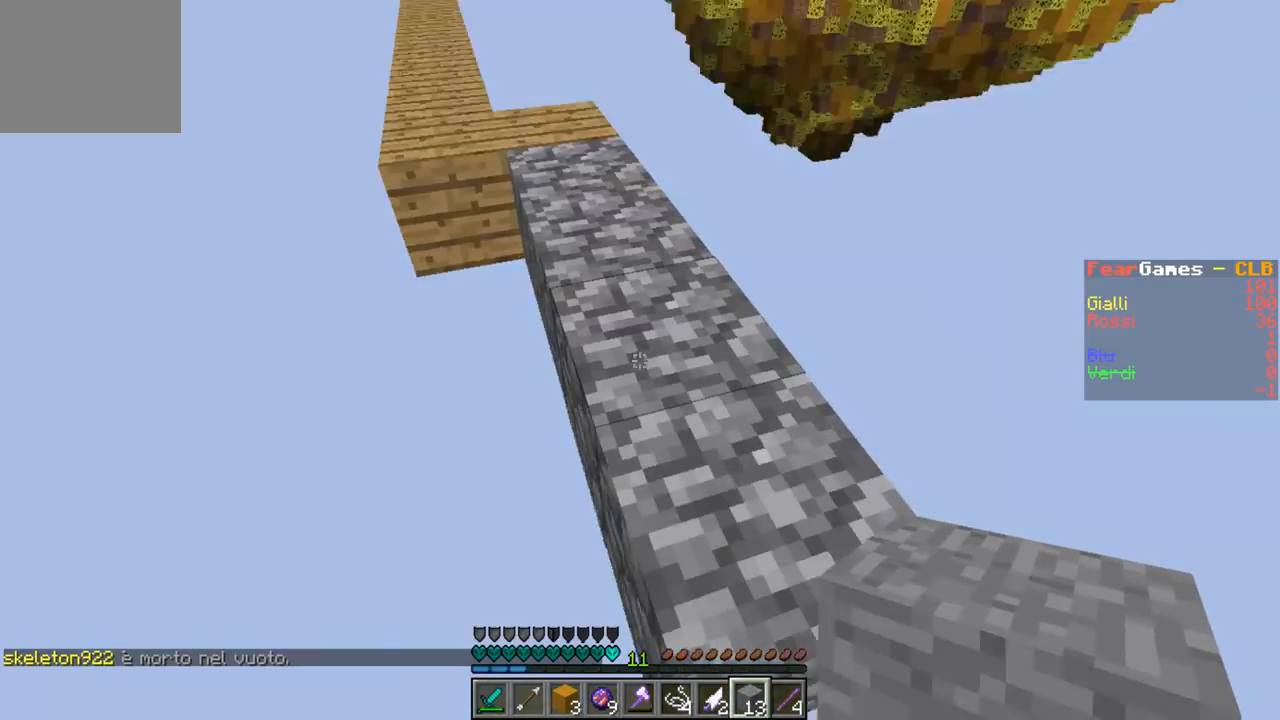
{"keys": ["d", "s"], "events": [[367, "a", "up"], [400, "d", "down"]]}
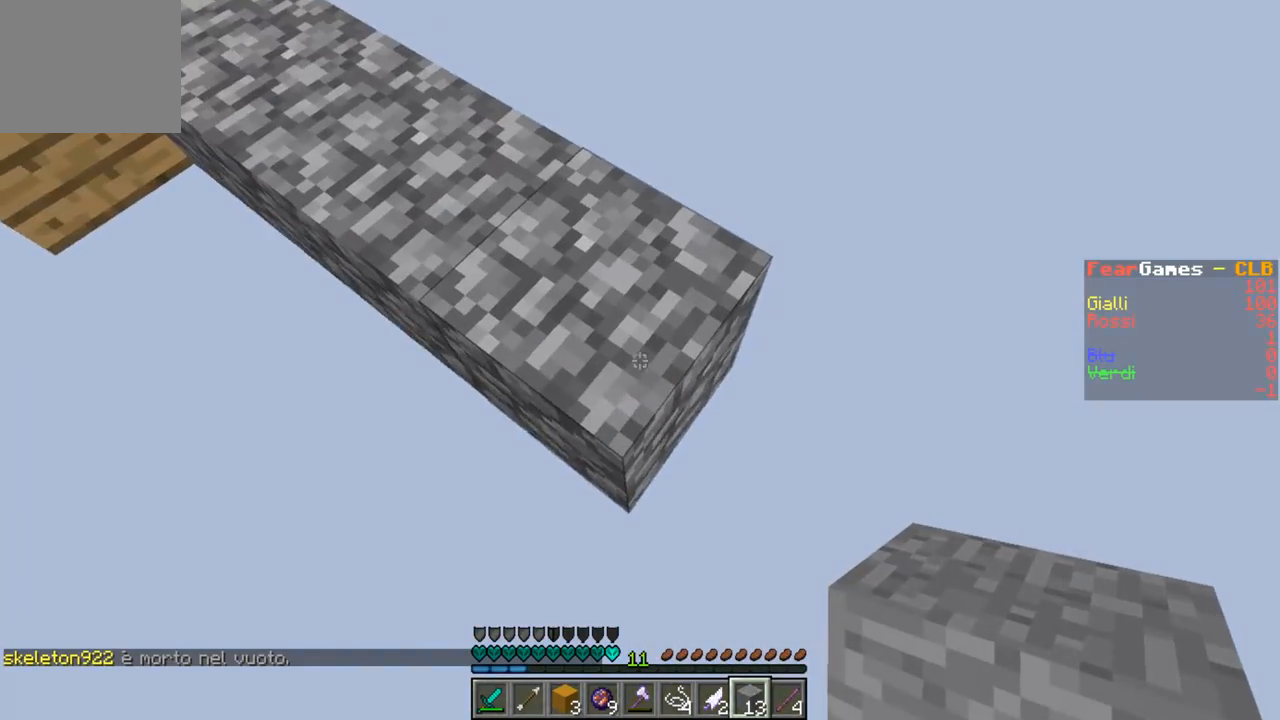
{"keys": ["d", "s"], "events": [[33, "d", "up"], [100, "a", "down"], [367, "a", "up"], [400, "d", "down"]]}
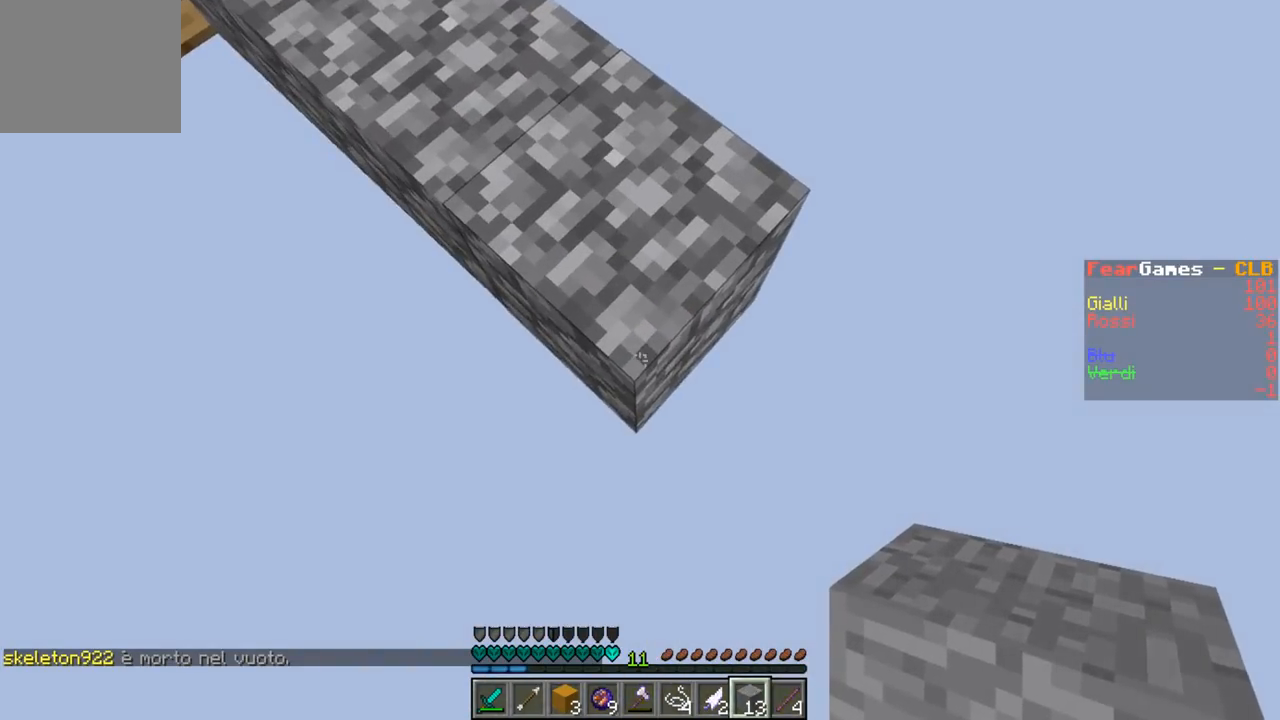
{"keys": ["s"], "events": [[67, "d", "up"]]}
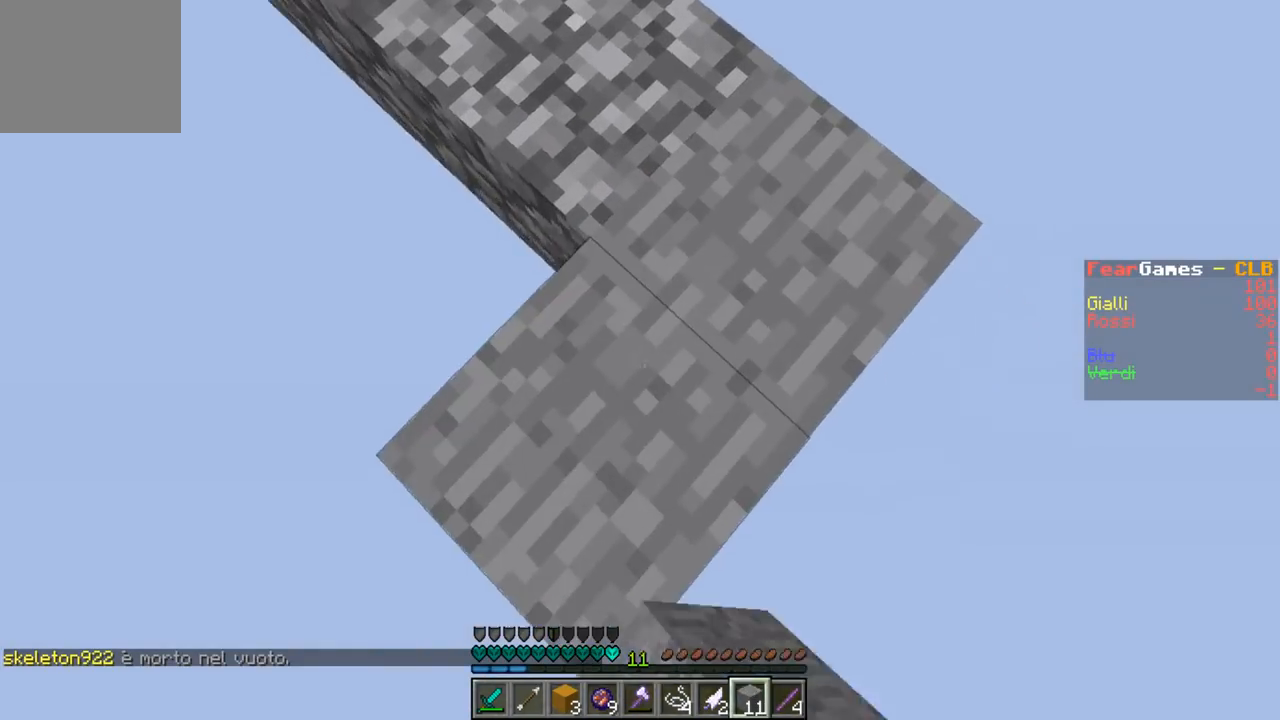
{"keys": ["d", "s"], "events": [[433, "d", "down"]]}